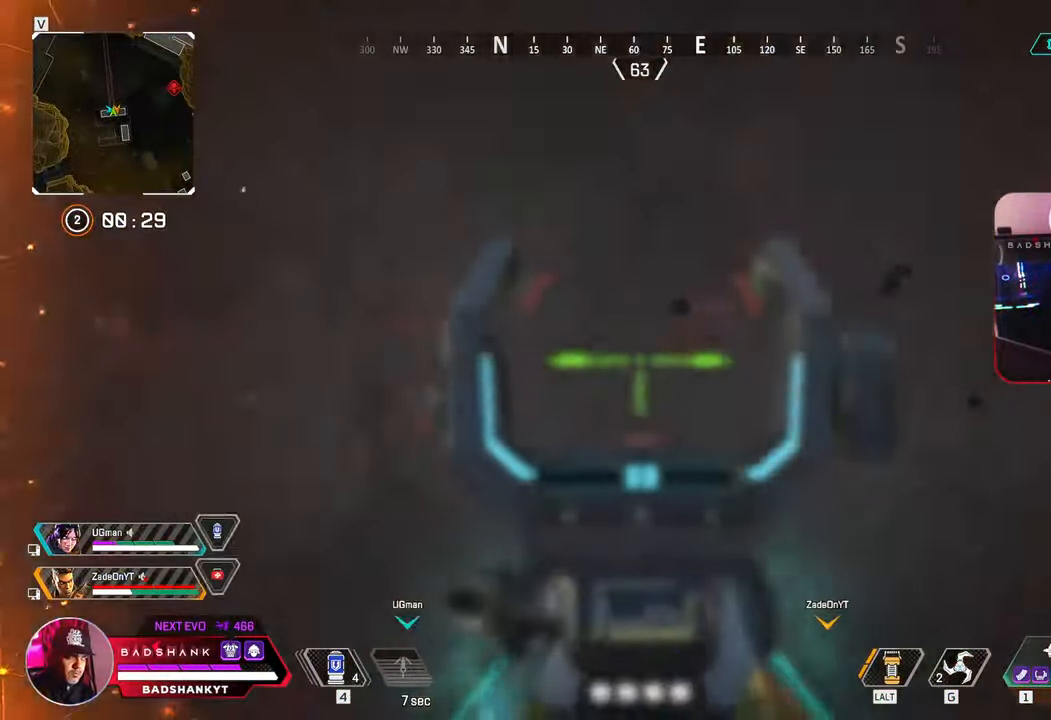
Gameplay with keyboard and mouse; each line is a JSON object with the keys and mouse buttons held at the frame after it. "events" lists presses ("down") and releases ("up") of "1", "2", "3", "4", "5", "a", "alt", "b", "c", "ctrl", "d", "e", "f", "g", "q", "r", "s", "shift", "space", "t", "tab", "tilde", "v", "w", "x", "z", "mouse_left", "mouse_wheel", "mouse_right", "mouse_mb4" and "mouse_mb5" between this image and that frame as [ms after this image, input, new state], when the widget could be followed in between. "mouse_left", "mouse_wheel", "mouse_right", "mouse_mb4", "mouse_mb5" = the "left", "wheel", "right", "mb4", "mb5" buttons of the "mouse" list. No other keys are recorded. "wheel" means that the mouse wheel is clicked or scrolled. Mouse movement is not recorded.
{"keys": ["a", "w"], "mouse": [], "events": [[67, "mouse_right", "up"], [117, "r", "down"], [200, "r", "up"], [250, "s", "up"], [283, "w", "down"]]}
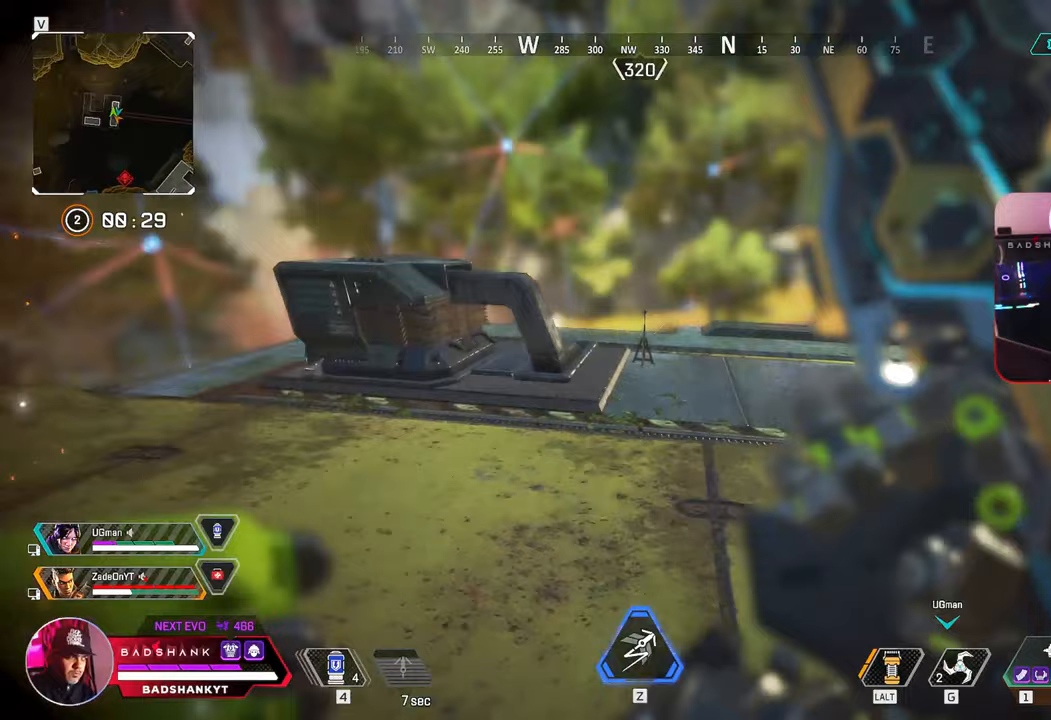
{"keys": ["a", "w"], "mouse": [], "events": []}
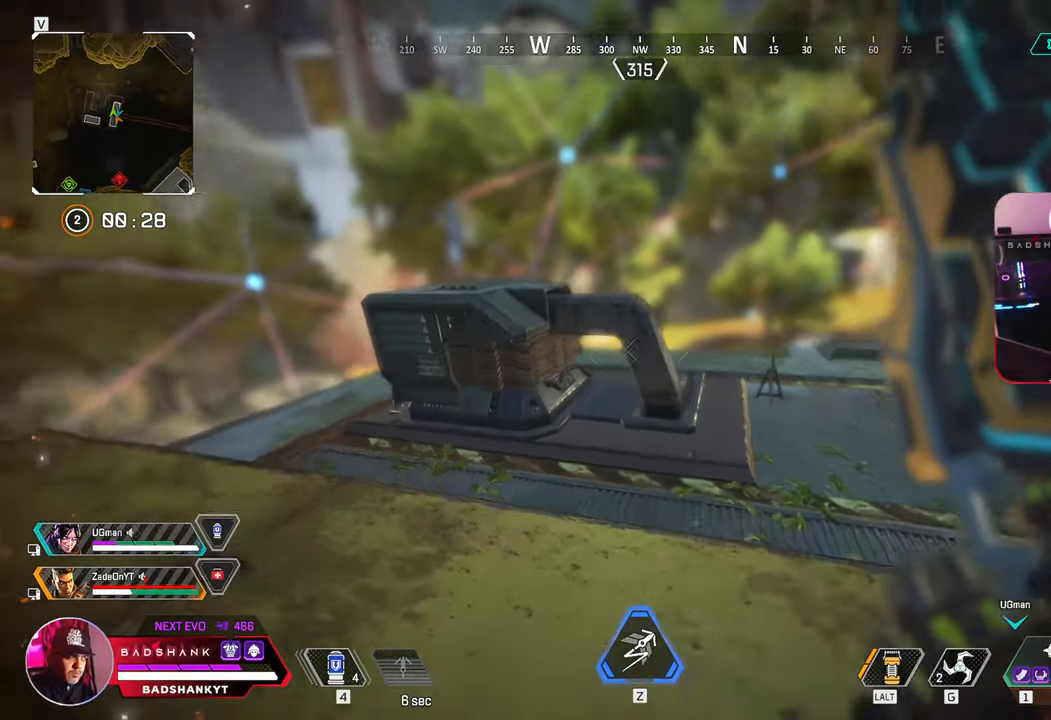
{"keys": ["a", "ctrl", "space"], "mouse": [], "events": [[150, "ctrl", "down"], [333, "w", "up"], [383, "space", "down"]]}
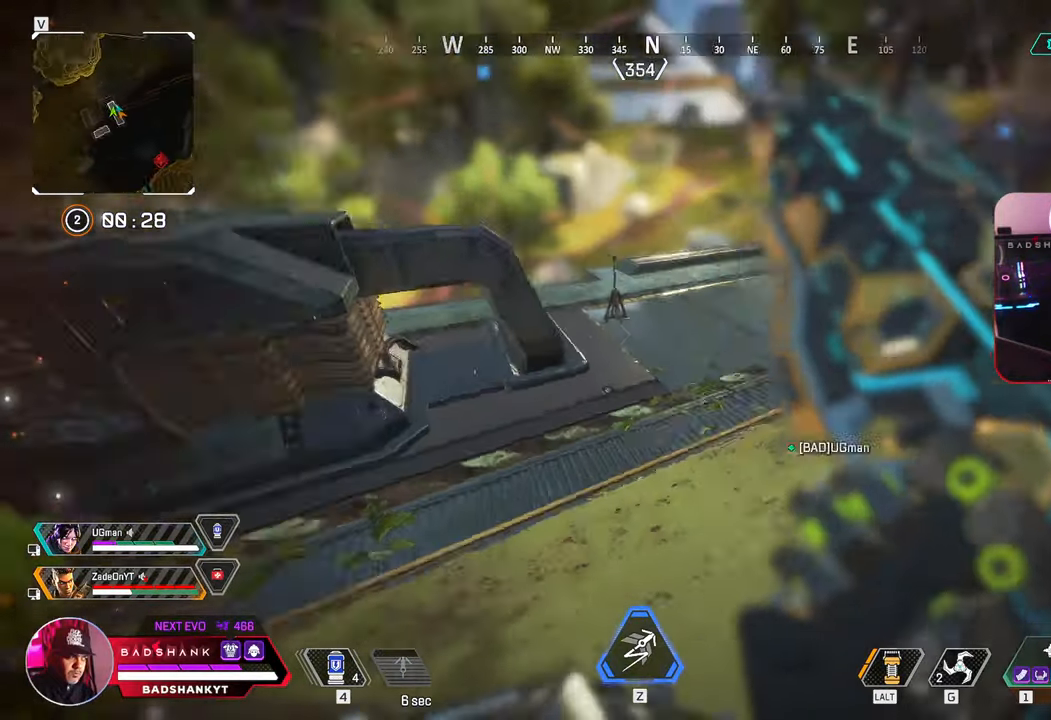
{"keys": ["a", "ctrl", "s"], "mouse": [], "events": [[17, "s", "down"], [167, "space", "up"]]}
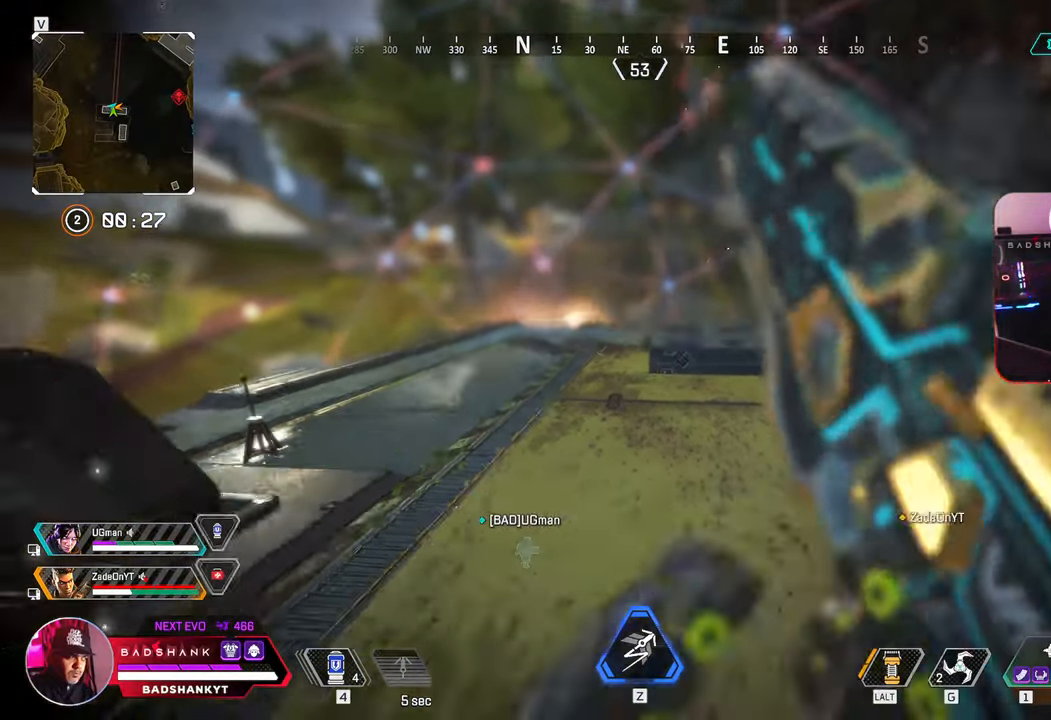
{"keys": ["a", "ctrl"], "mouse": [], "events": [[317, "ctrl", "up"], [367, "s", "up"], [467, "ctrl", "down"]]}
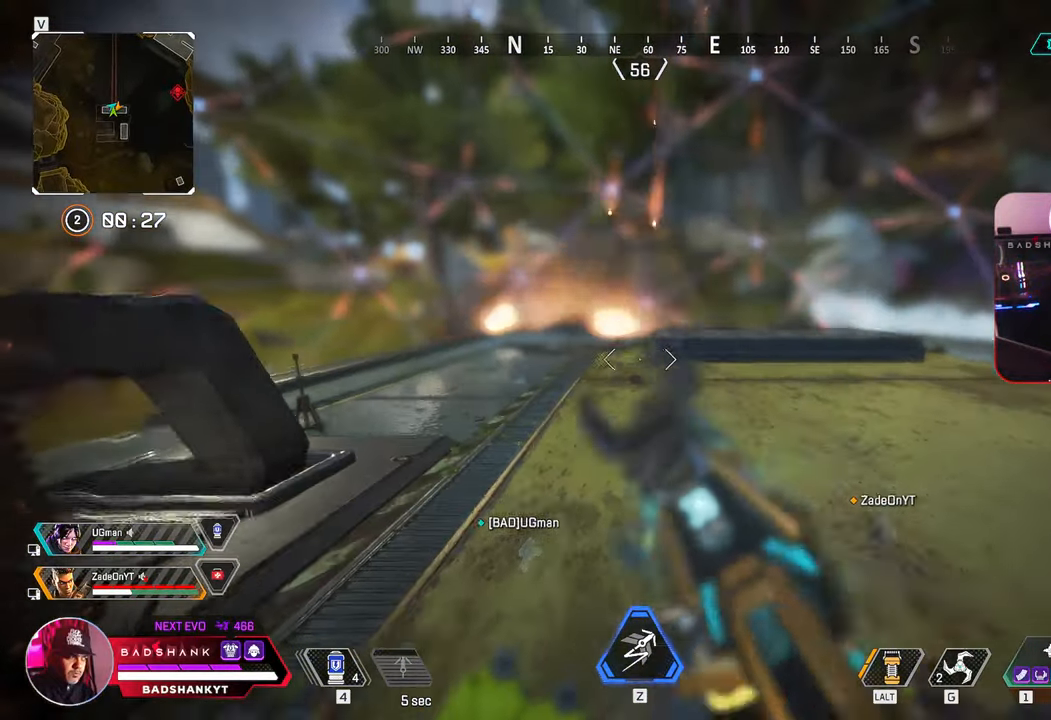
{"keys": ["a"], "mouse": [], "events": [[100, "ctrl", "up"], [150, "ctrl", "down"], [283, "ctrl", "up"], [383, "ctrl", "down"], [467, "ctrl", "up"]]}
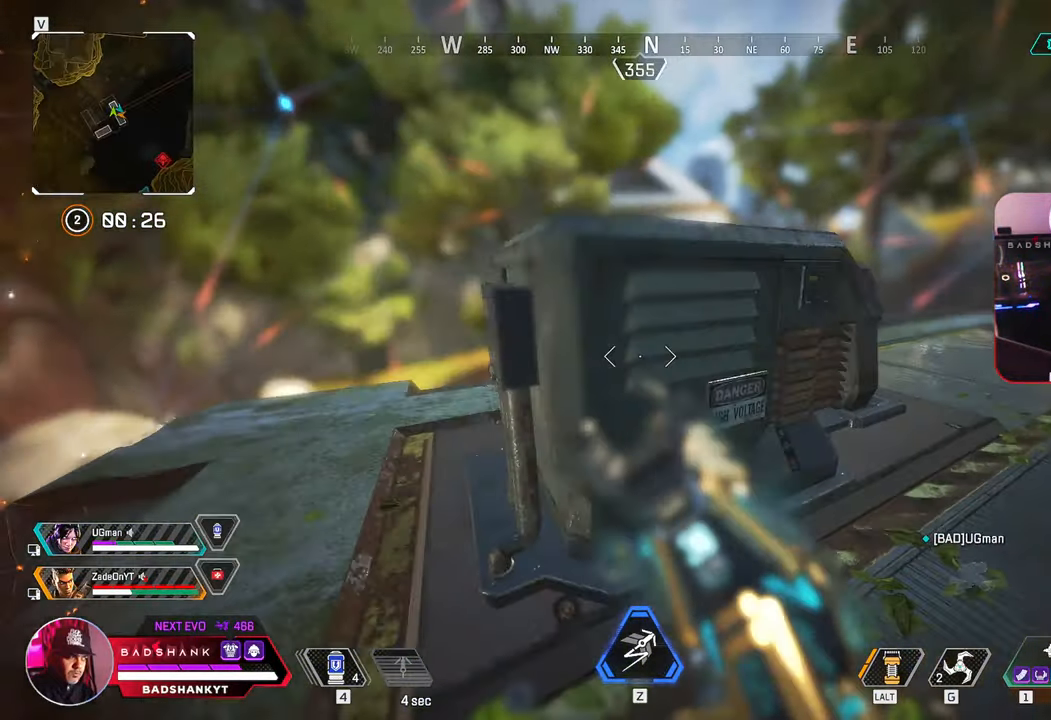
{"keys": ["ctrl", "w"], "mouse": [], "events": [[67, "ctrl", "down"], [167, "w", "down"], [483, "a", "up"]]}
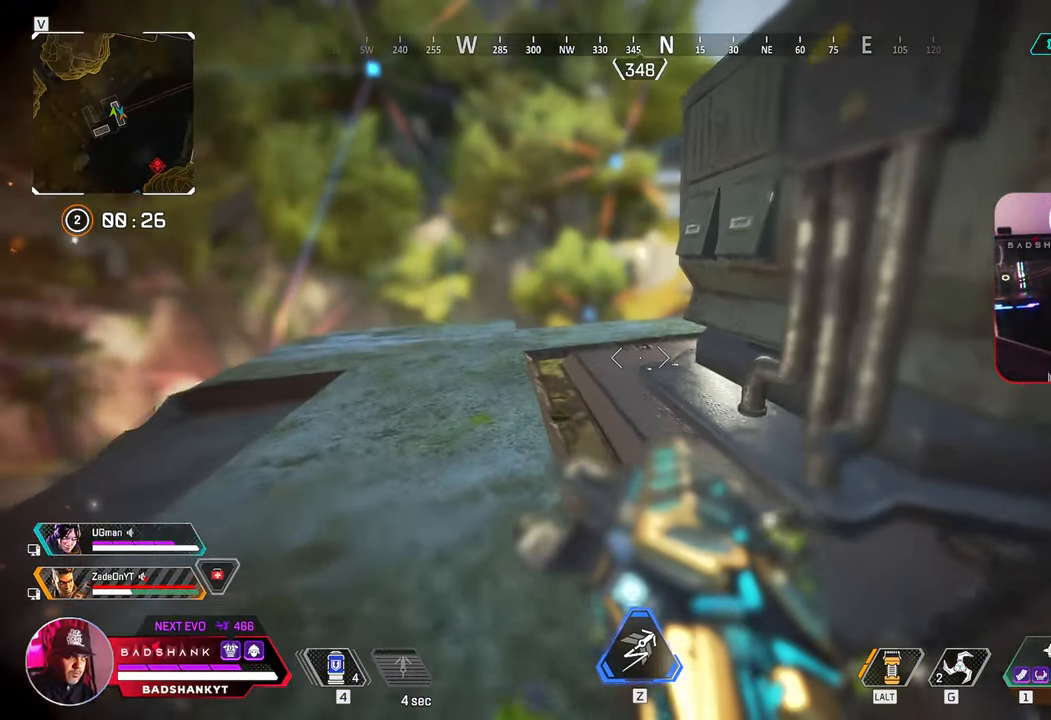
{"keys": ["ctrl", "w"], "mouse": [], "events": []}
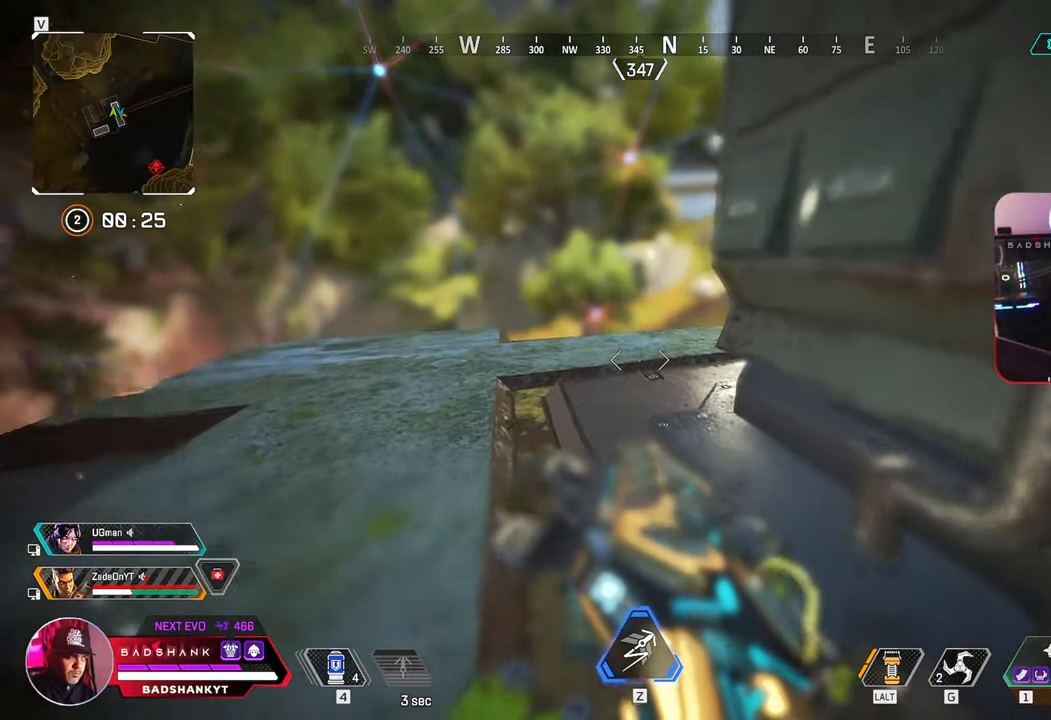
{"keys": ["a", "ctrl"], "mouse": [], "events": [[50, "a", "down"], [233, "w", "up"]]}
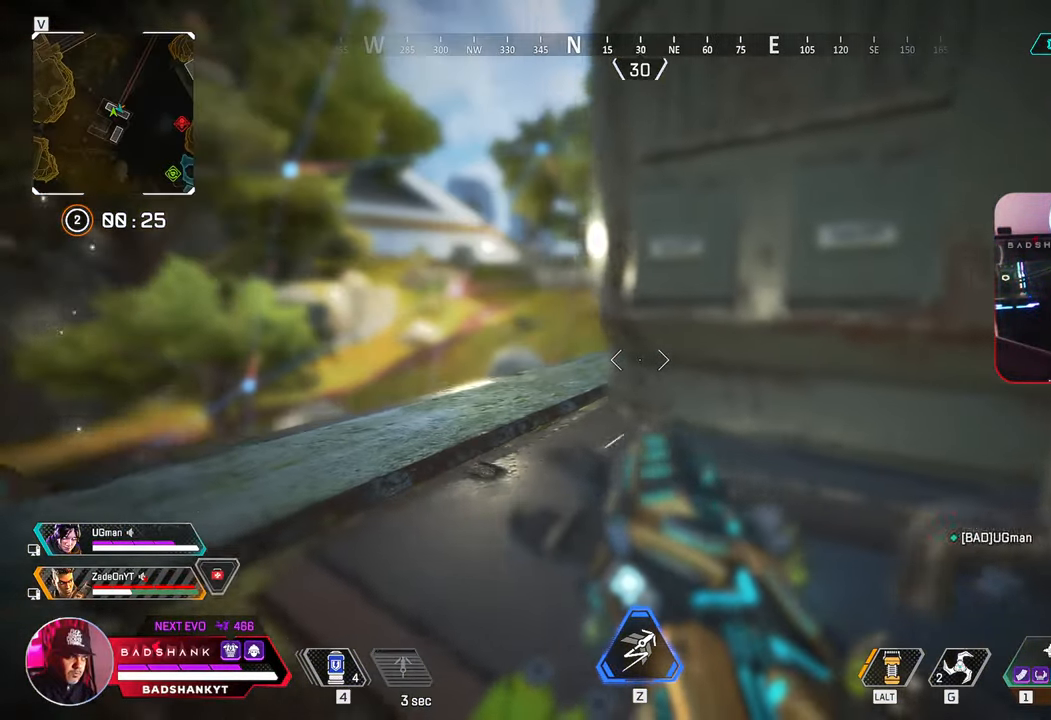
{"keys": ["a", "ctrl"], "mouse": [], "events": []}
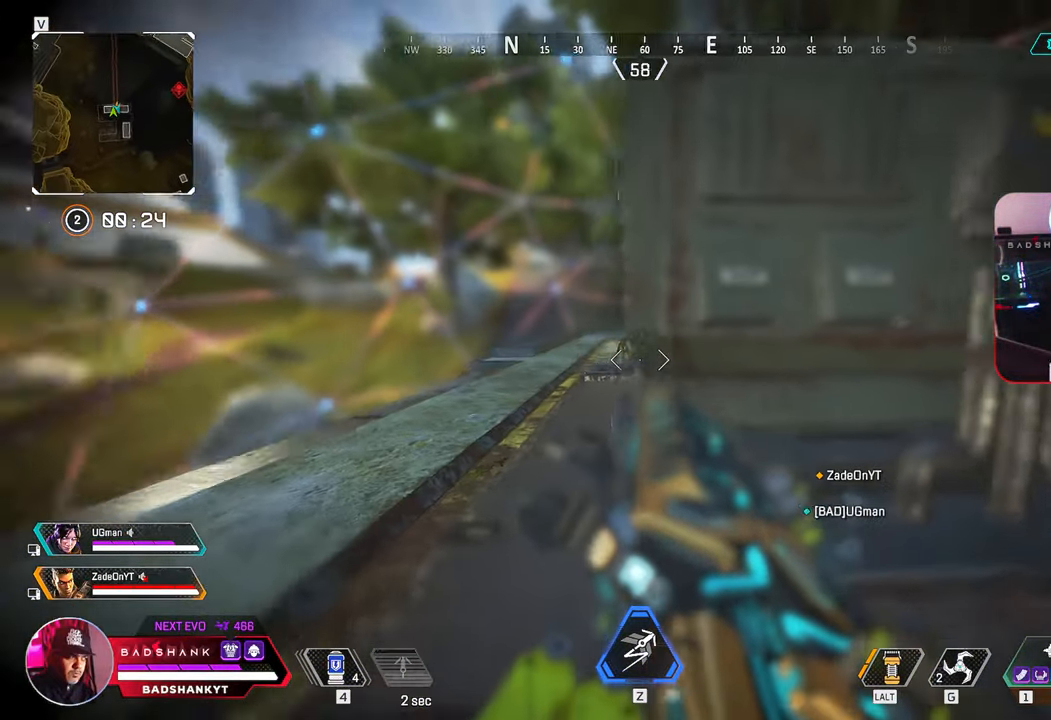
{"keys": ["ctrl", "d", "w"], "mouse": [], "events": [[267, "w", "down"], [467, "a", "up"], [467, "d", "down"]]}
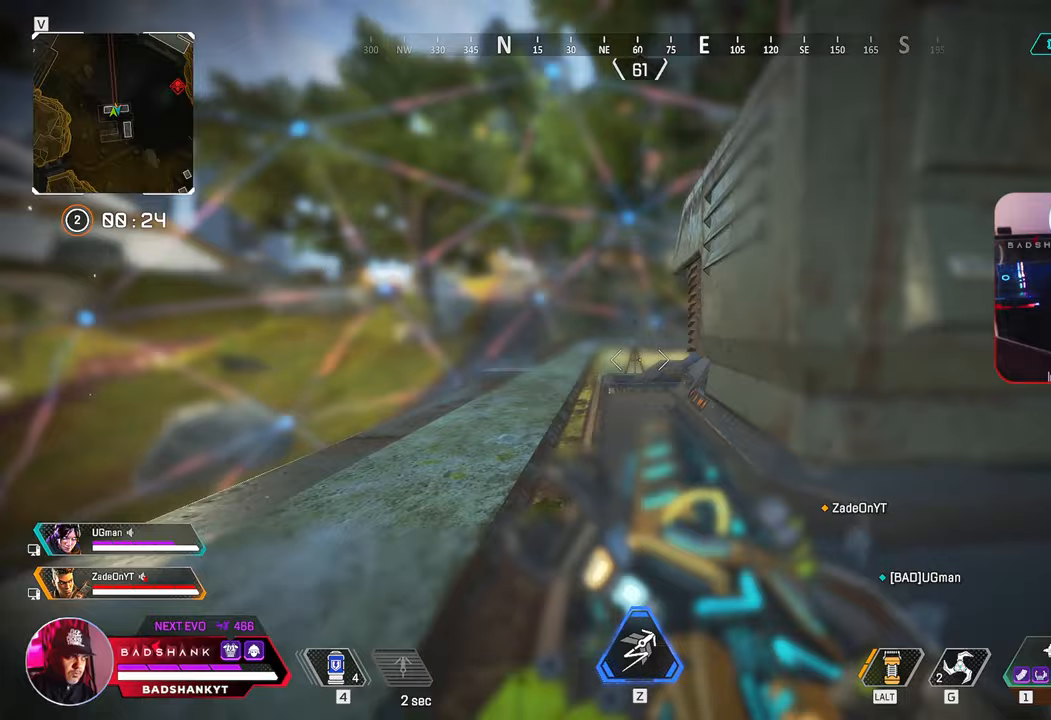
{"keys": ["ctrl", "d", "w"], "mouse": [], "events": [[50, "w", "up"], [467, "w", "down"]]}
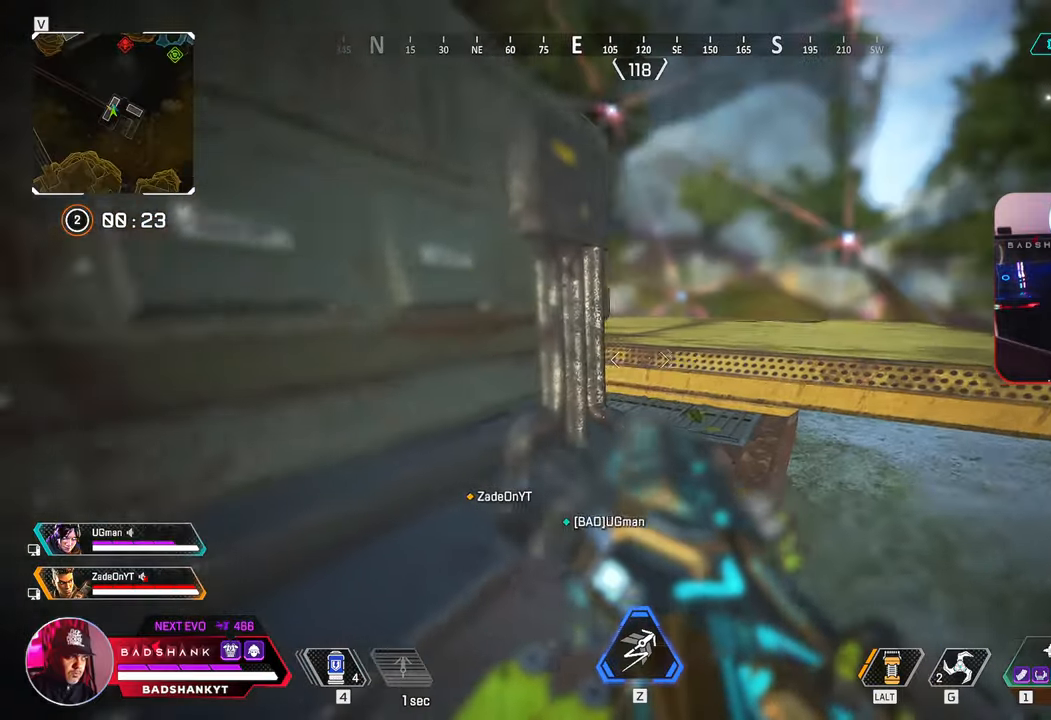
{"keys": ["a", "ctrl"], "mouse": [], "events": [[350, "a", "down"], [350, "d", "up"], [350, "w", "up"]]}
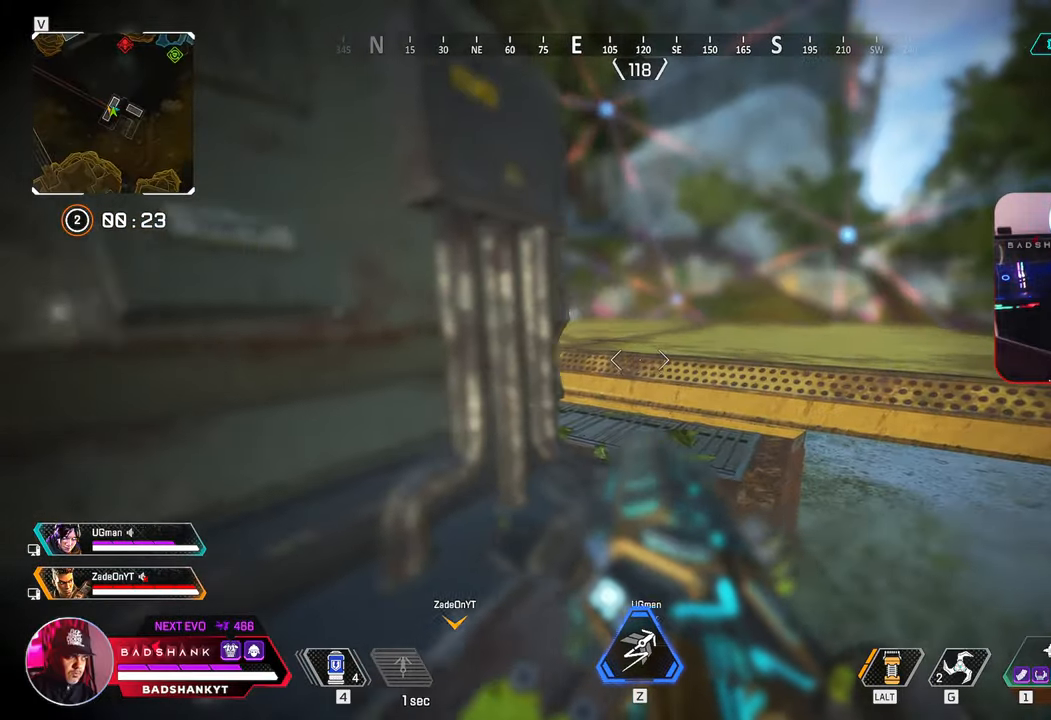
{"keys": ["ctrl", "d"], "mouse": [], "events": [[83, "s", "down"], [317, "a", "up"], [367, "d", "down"], [417, "s", "up"]]}
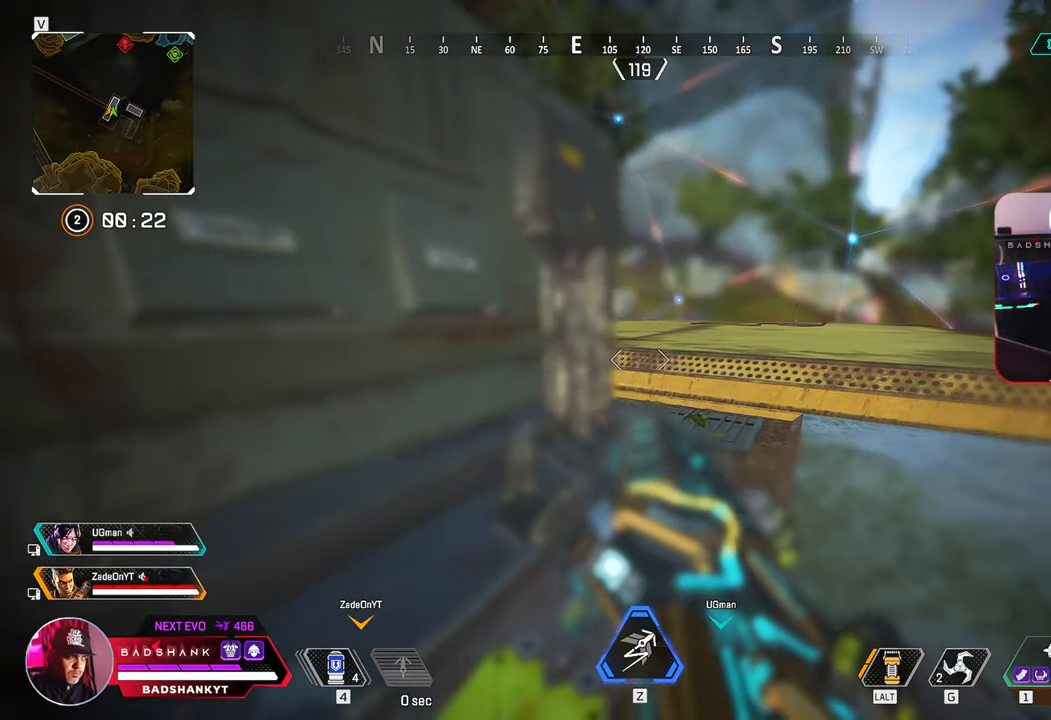
{"keys": ["a", "ctrl"], "mouse": [], "events": [[100, "w", "down"], [333, "d", "up"], [333, "w", "up"], [383, "a", "down"]]}
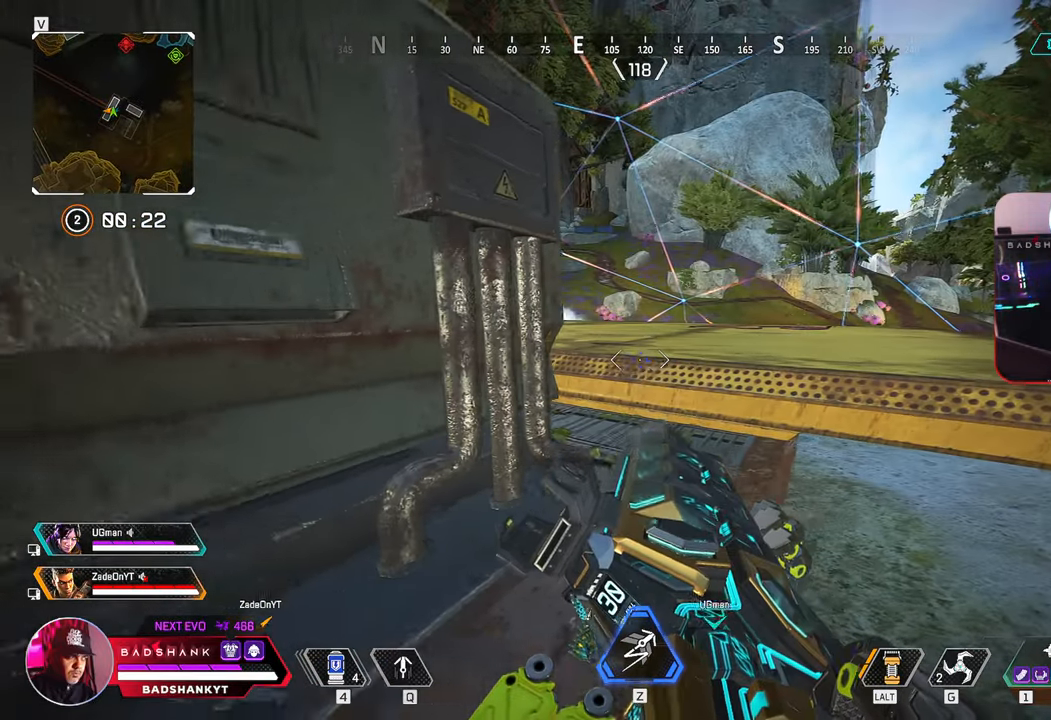
{"keys": ["ctrl"], "mouse": [], "events": [[117, "s", "down"], [300, "d", "down"], [350, "a", "up"], [350, "s", "up"], [483, "d", "up"]]}
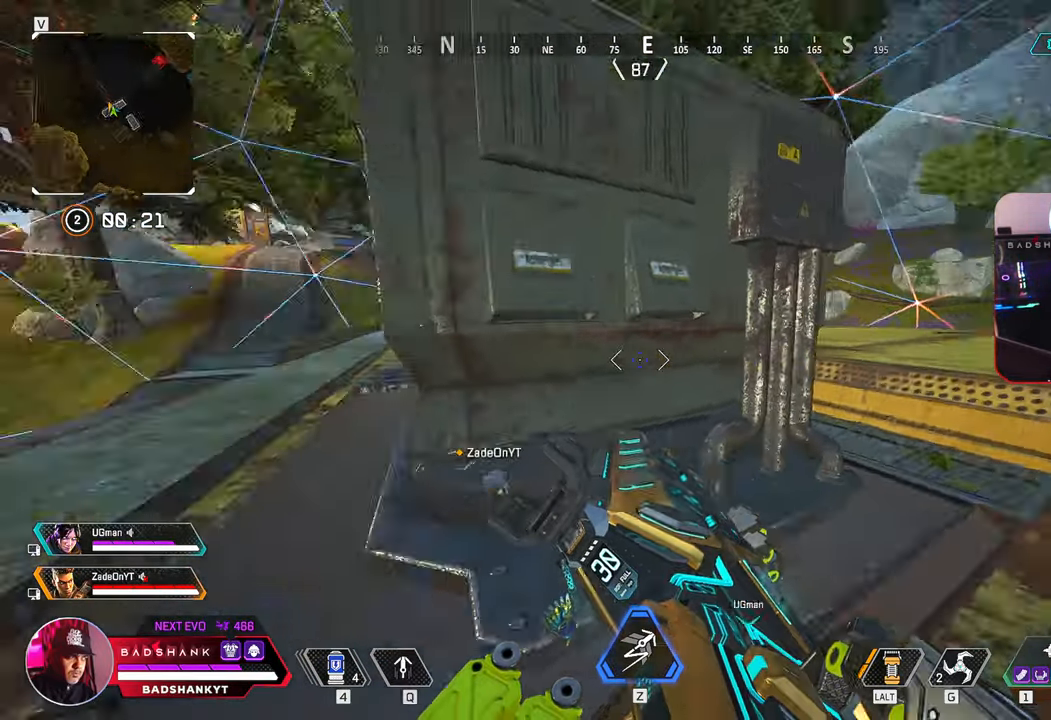
{"keys": ["a", "ctrl", "w"], "mouse": [], "events": [[33, "a", "down"], [417, "d", "down"], [467, "w", "down"], [500, "d", "up"]]}
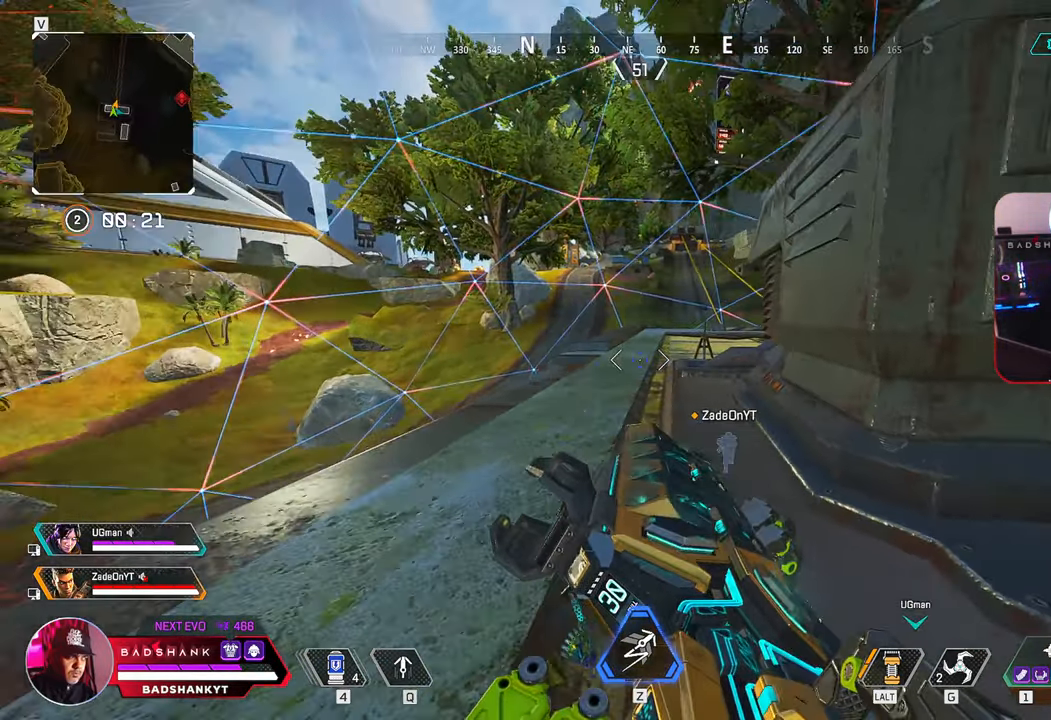
{"keys": ["ctrl", "w"], "mouse": [], "events": [[467, "a", "up"]]}
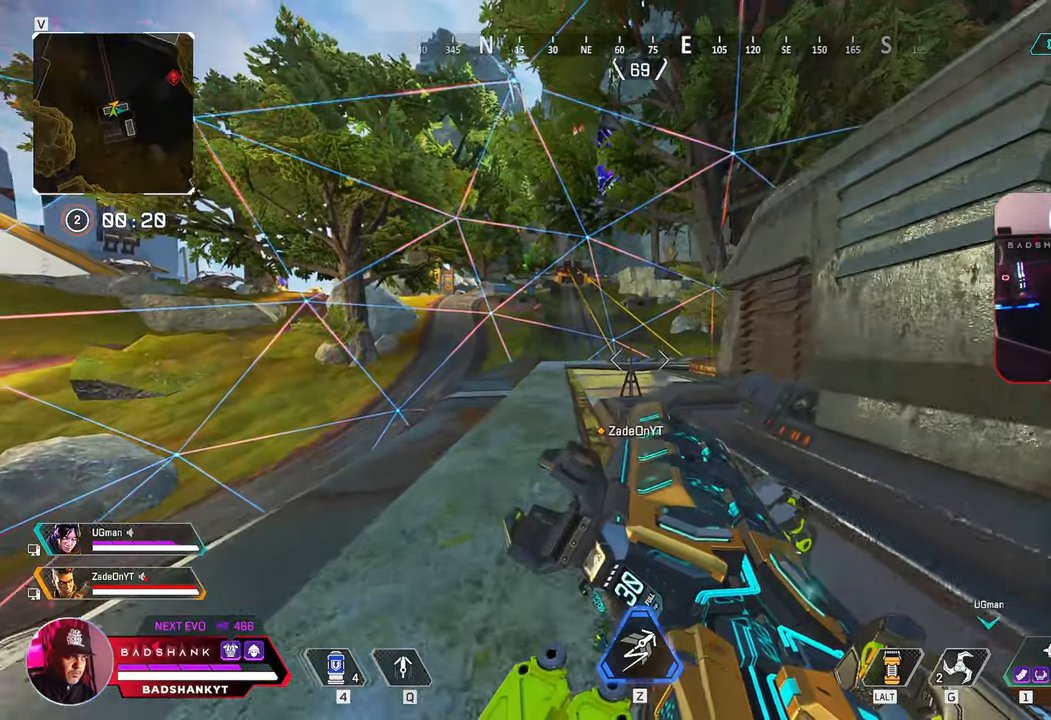
{"keys": ["a", "ctrl"], "mouse": [], "events": [[400, "a", "down"], [400, "w", "up"]]}
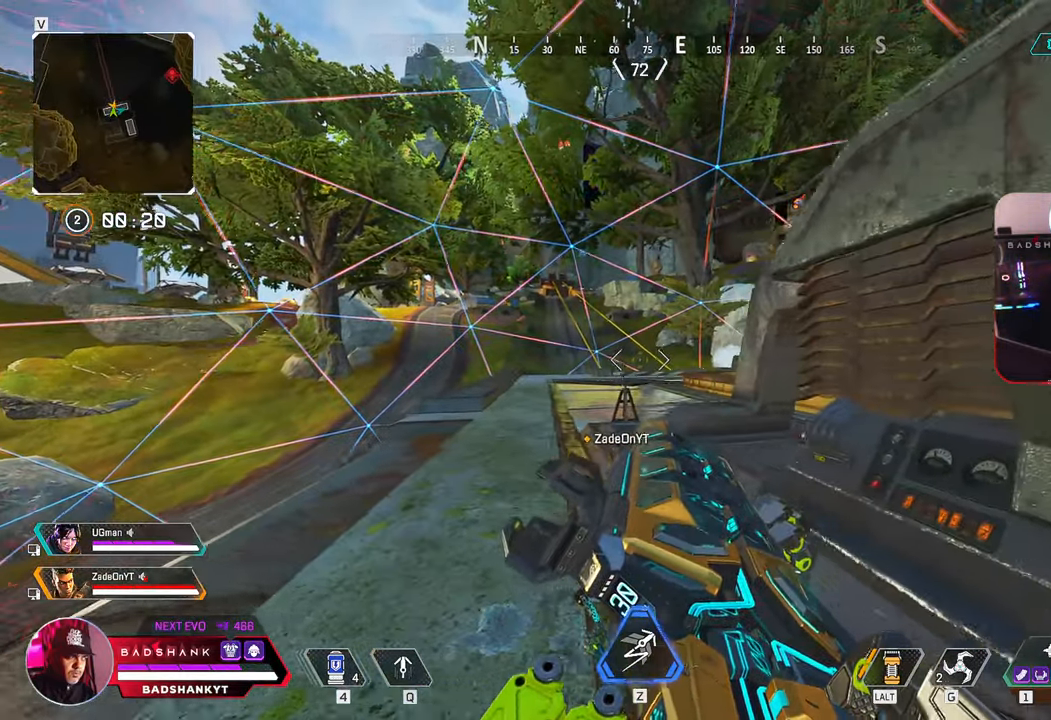
{"keys": ["ctrl", "d"], "mouse": [], "events": [[317, "a", "up"], [367, "d", "down"]]}
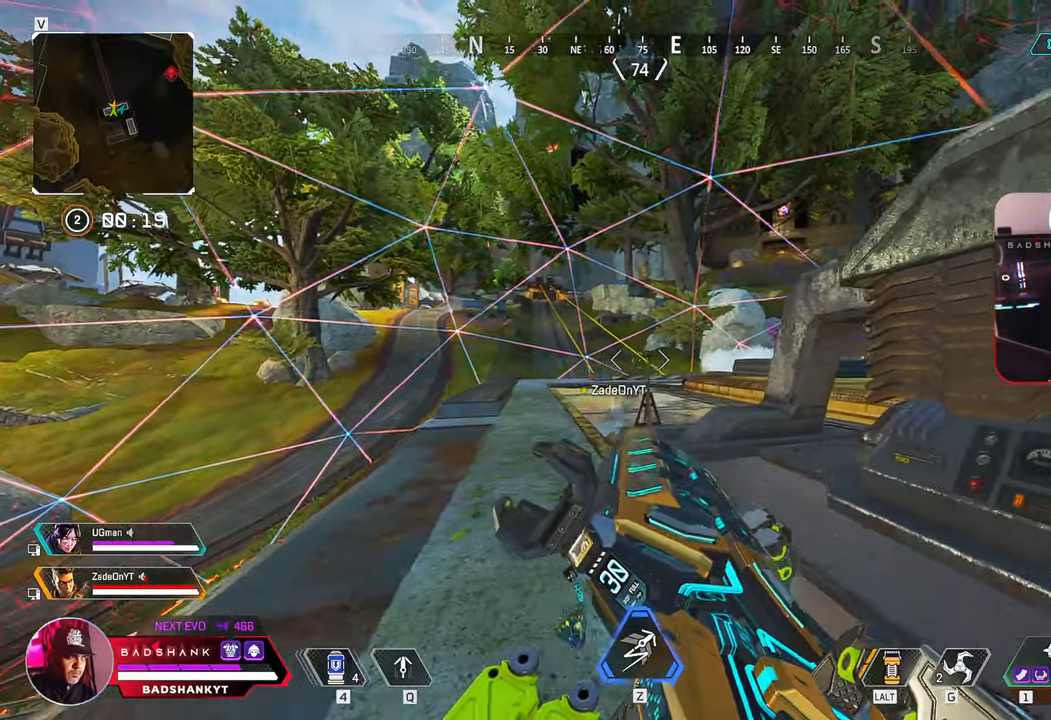
{"keys": ["ctrl", "d", "w"], "mouse": [], "events": [[100, "a", "down"], [100, "d", "up"], [383, "a", "up"], [433, "d", "down"], [483, "w", "down"]]}
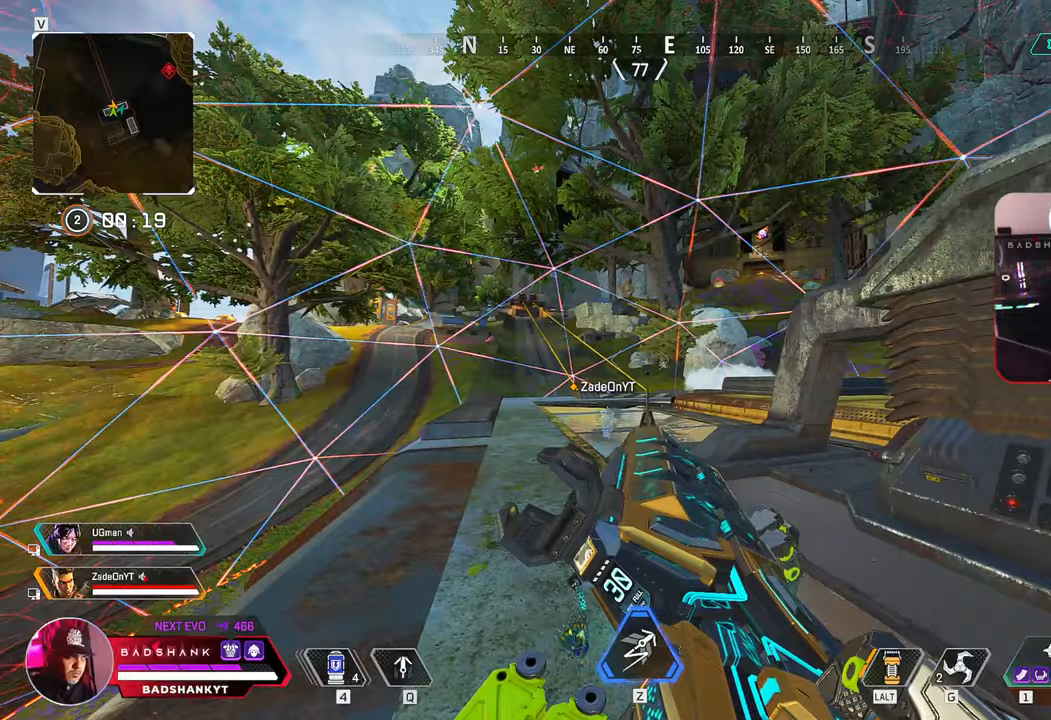
{"keys": ["w"], "mouse": [], "events": [[17, "ctrl", "up"], [67, "d", "up"]]}
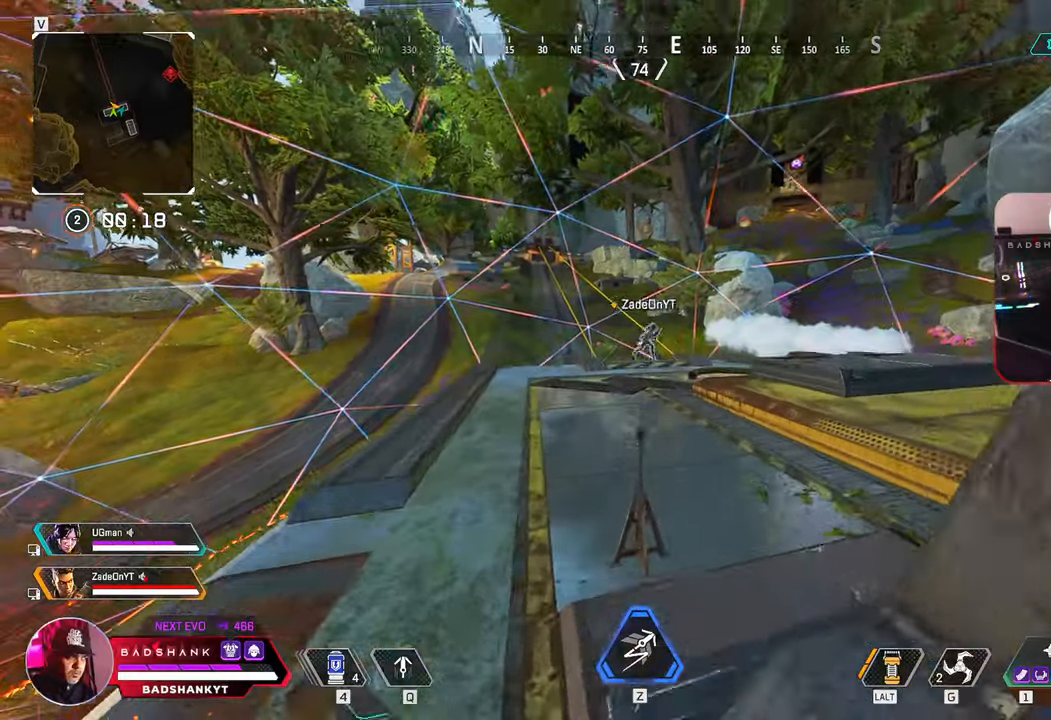
{"keys": ["a", "w"], "mouse": [], "events": [[133, "ctrl", "down"], [367, "space", "down"], [467, "ctrl", "up"], [500, "a", "down"], [500, "space", "up"]]}
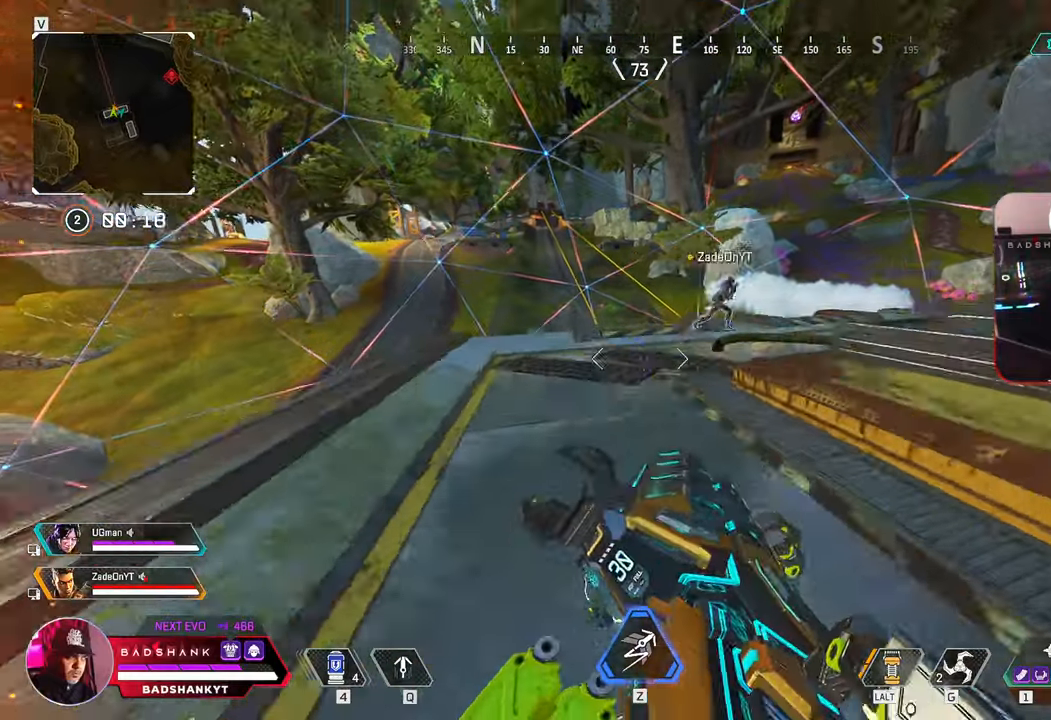
{"keys": ["w"], "mouse": []}
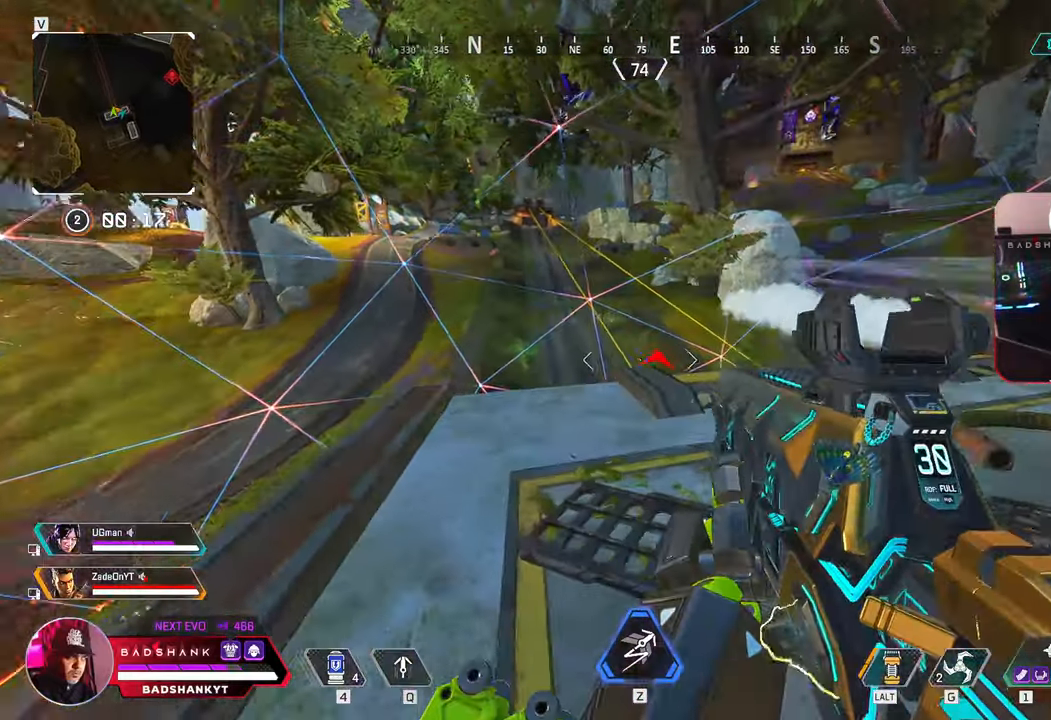
{"keys": ["a", "f"], "mouse": ["right"], "events": [[67, "a", "down"], [67, "w", "up"], [217, "ctrl", "down"], [300, "mouse_right", "down"], [433, "ctrl", "up"], [433, "f", "down"]]}